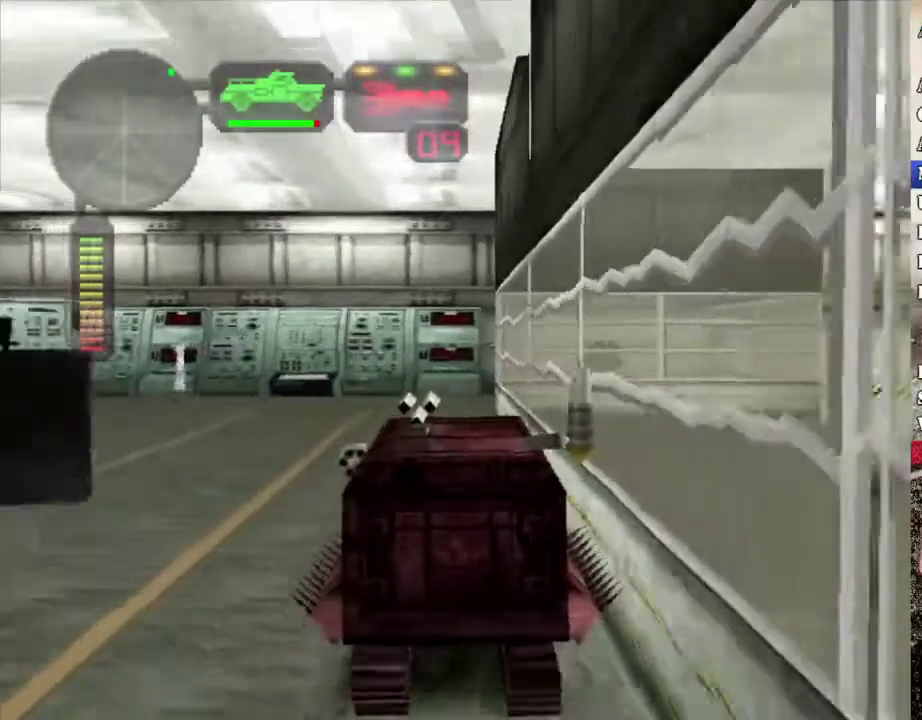
Gameplay with a controller (Xbox layout); each line is a JSON object with the inputs held at the frame after it. "events" lists button and stick changes between this image and that frame as [ms after this image, input, new state], when the widget could be followed in between. Not read: L1 R1.
{"buttons": ["X"], "left_stick": "center", "right_stick": "center", "events": [[51, "left_stick", "left"], [168, "left_stick", "center"], [469, "X", "down"]]}
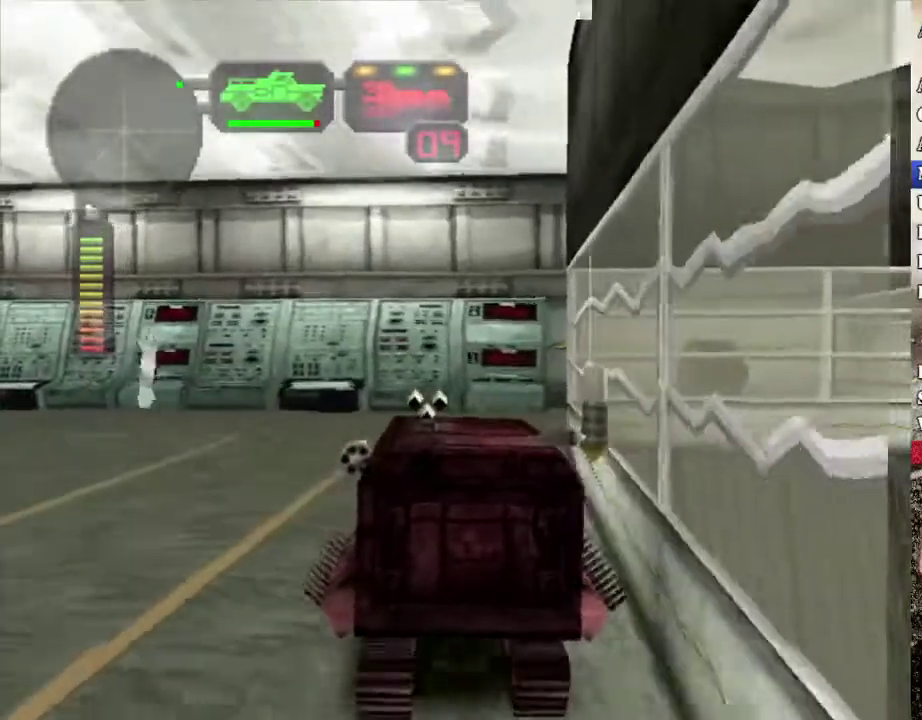
{"buttons": [], "left_stick": "right", "right_stick": "center", "events": [[117, "X", "up"], [284, "left_stick", "right"], [418, "left_stick", "center"], [468, "left_stick", "right"]]}
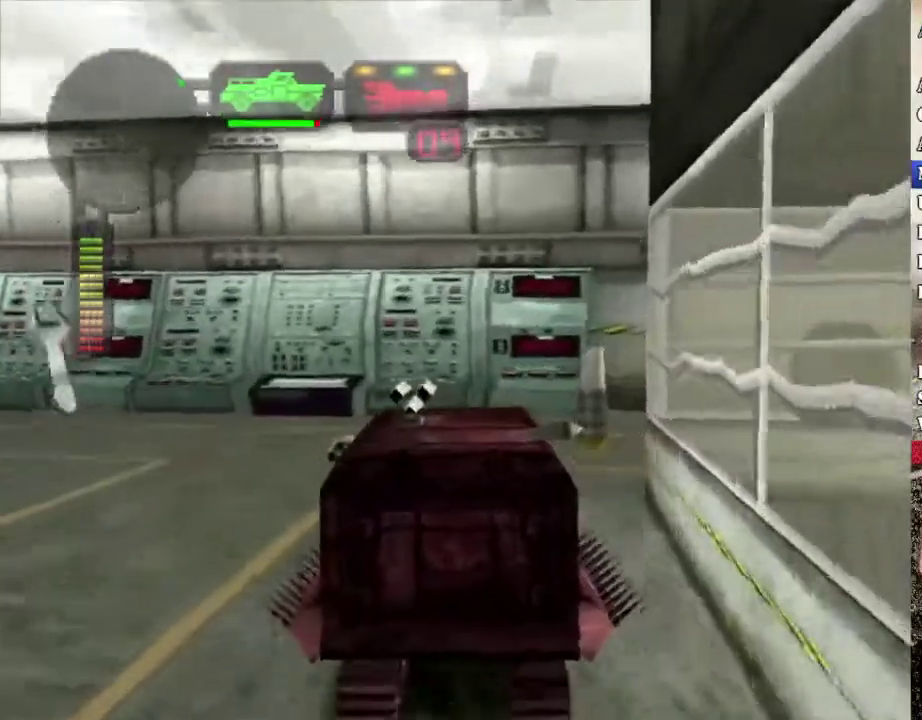
{"buttons": ["R2"], "left_stick": "right", "right_stick": "center", "events": [[368, "R2", "down"]]}
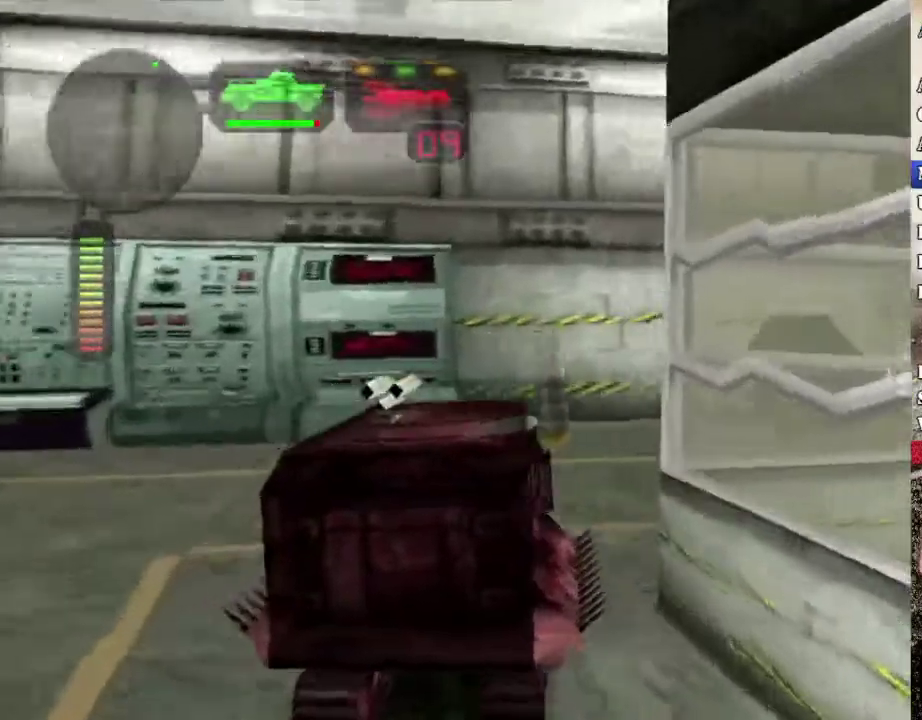
{"buttons": ["X"], "left_stick": "center", "right_stick": "center", "events": [[34, "left_stick", "center"], [101, "left_stick", "right"], [251, "R2", "up"], [251, "X", "down"], [418, "left_stick", "center"]]}
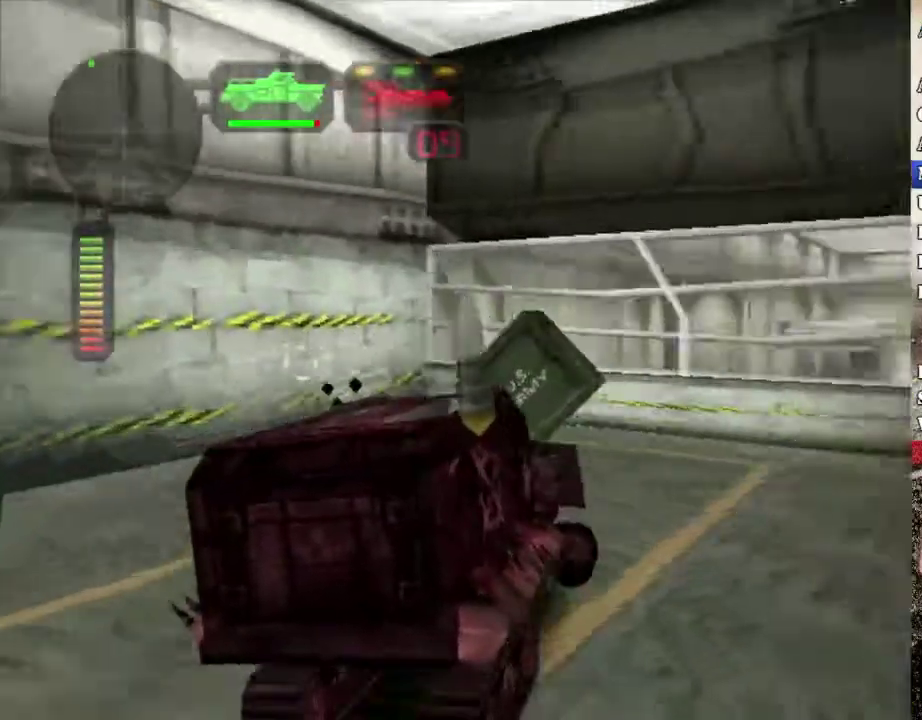
{"buttons": [], "left_stick": "center", "right_stick": "center", "events": [[17, "X", "up"], [267, "R2", "down"], [318, "left_stick", "down-right"], [418, "left_stick", "center"], [485, "R2", "up"]]}
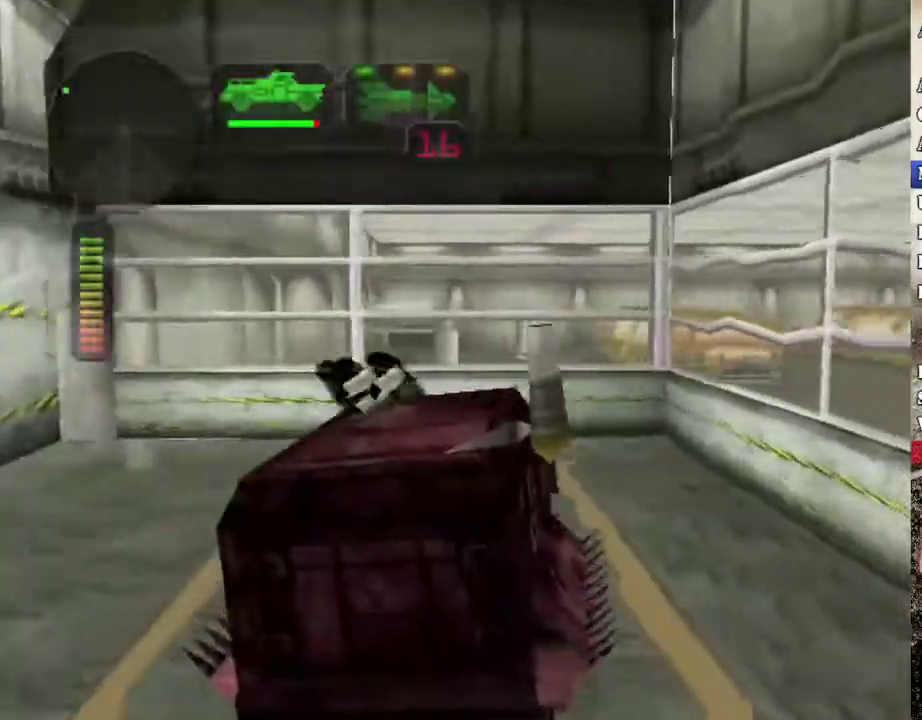
{"buttons": ["B", "R2"], "left_stick": "center", "right_stick": "center", "events": [[33, "B", "down"], [250, "R2", "down"], [250, "left_stick", "left"], [418, "left_stick", "center"]]}
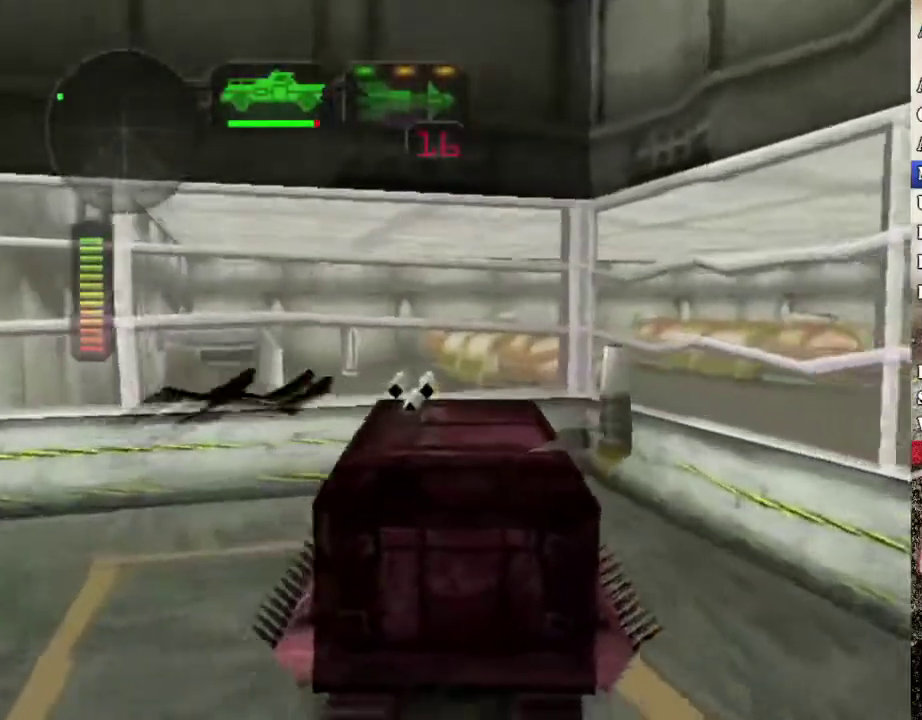
{"buttons": ["B", "R2"], "left_stick": "center", "right_stick": "center", "events": [[17, "left_stick", "left"], [167, "left_stick", "center"]]}
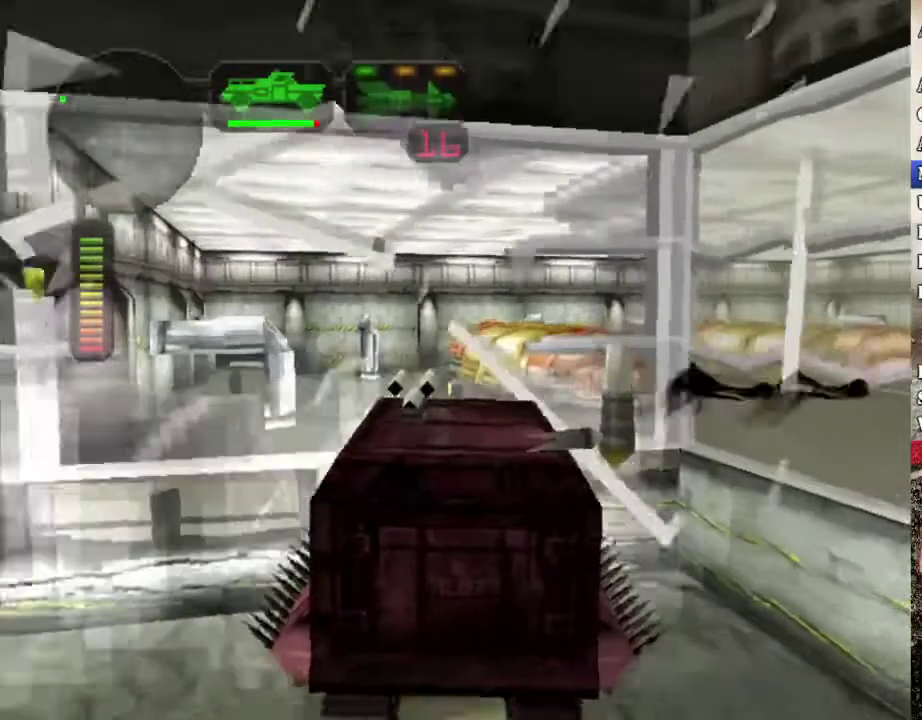
{"buttons": ["R2"], "left_stick": "center", "right_stick": "center", "events": [[100, "left_stick", "left"], [134, "B", "up"], [251, "left_stick", "center"], [301, "R2", "up"], [401, "R2", "down"], [401, "left_stick", "up-left"], [468, "left_stick", "center"]]}
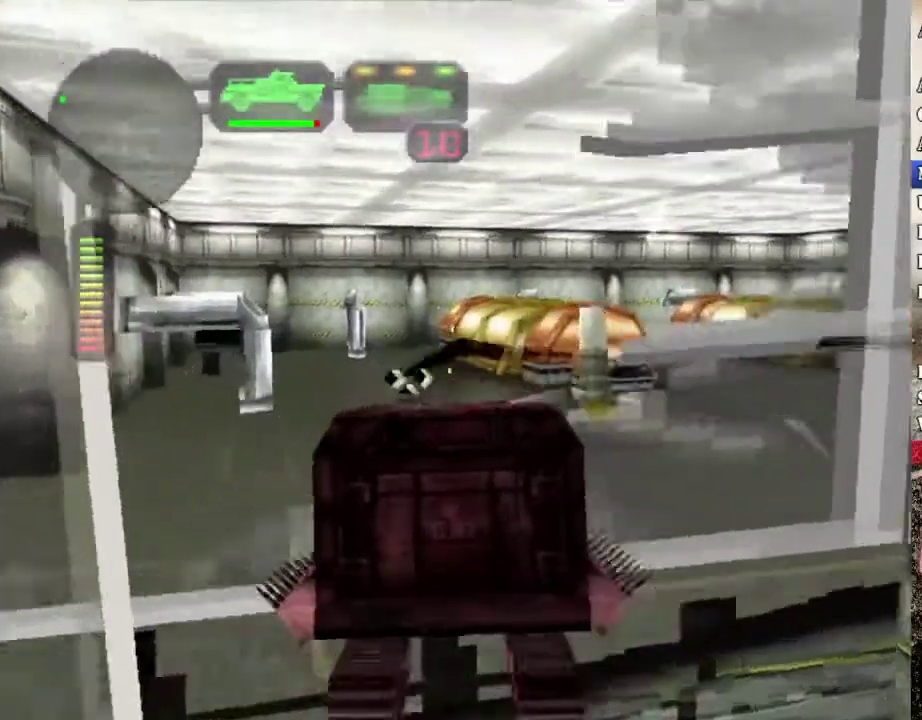
{"buttons": [], "left_stick": "down-left", "right_stick": "center"}
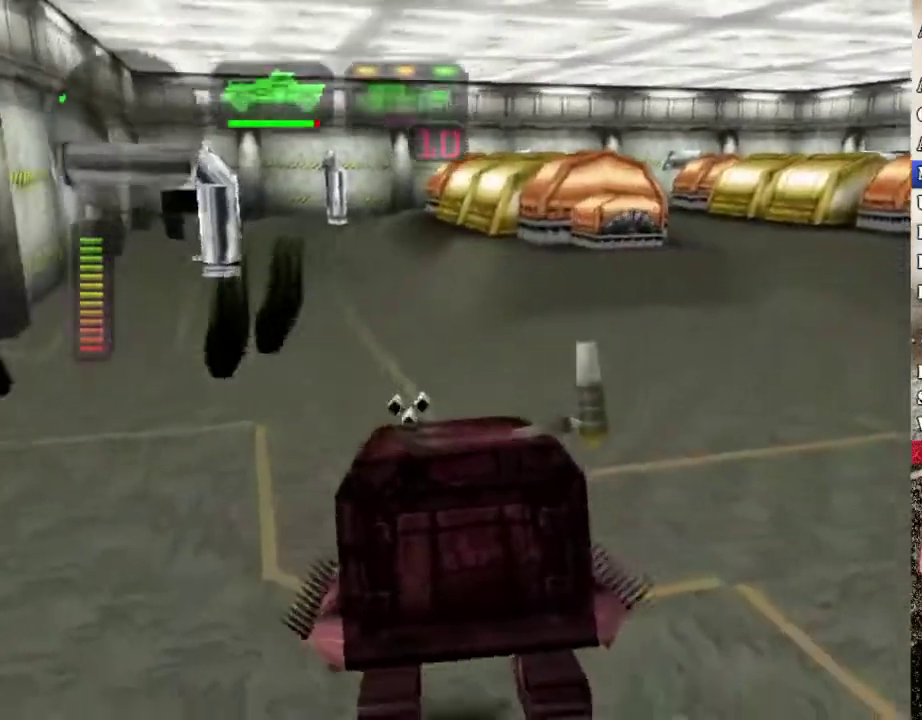
{"buttons": ["R2"], "left_stick": "left", "right_stick": "center"}
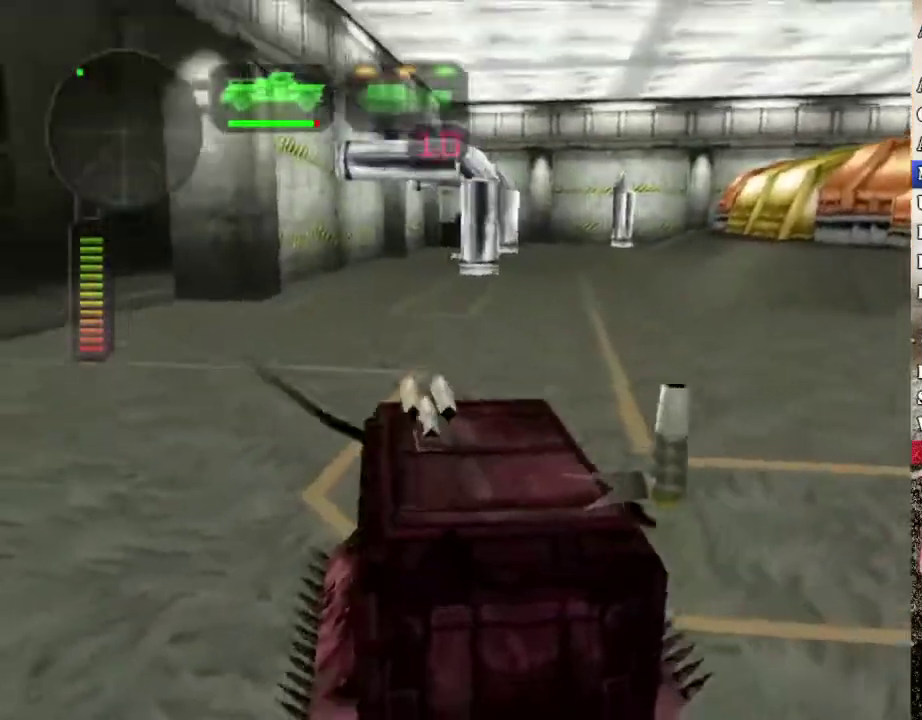
{"buttons": [], "left_stick": "center", "right_stick": "center", "events": [[50, "left_stick", "center"], [201, "left_stick", "left"], [401, "left_stick", "center"], [502, "R2", "up"]]}
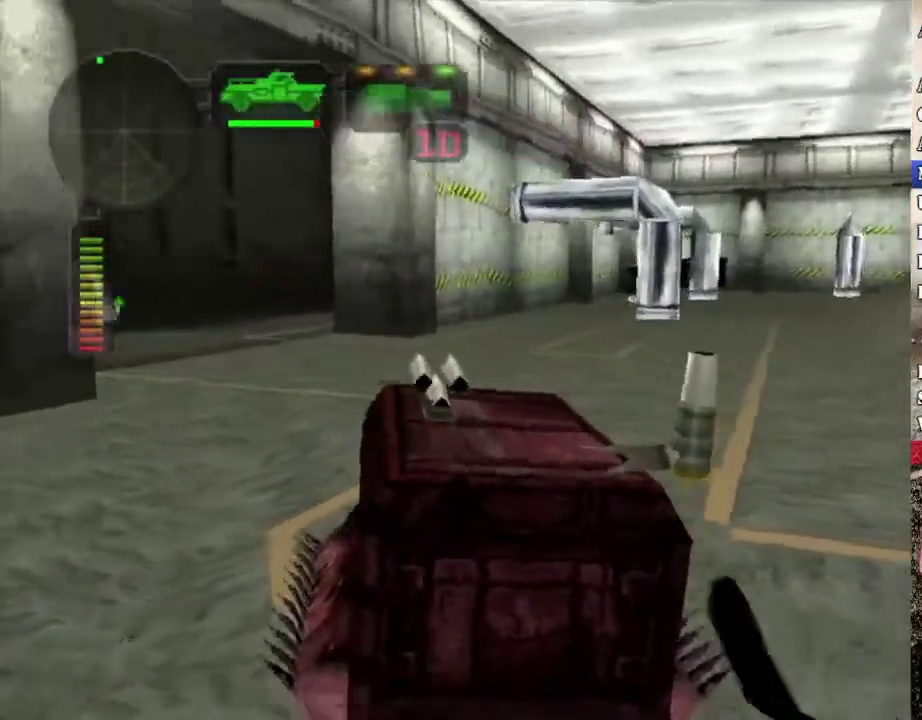
{"buttons": ["R2"], "left_stick": "left", "right_stick": "center", "events": [[33, "left_stick", "right"], [66, "R2", "down"], [117, "left_stick", "center"], [501, "left_stick", "left"]]}
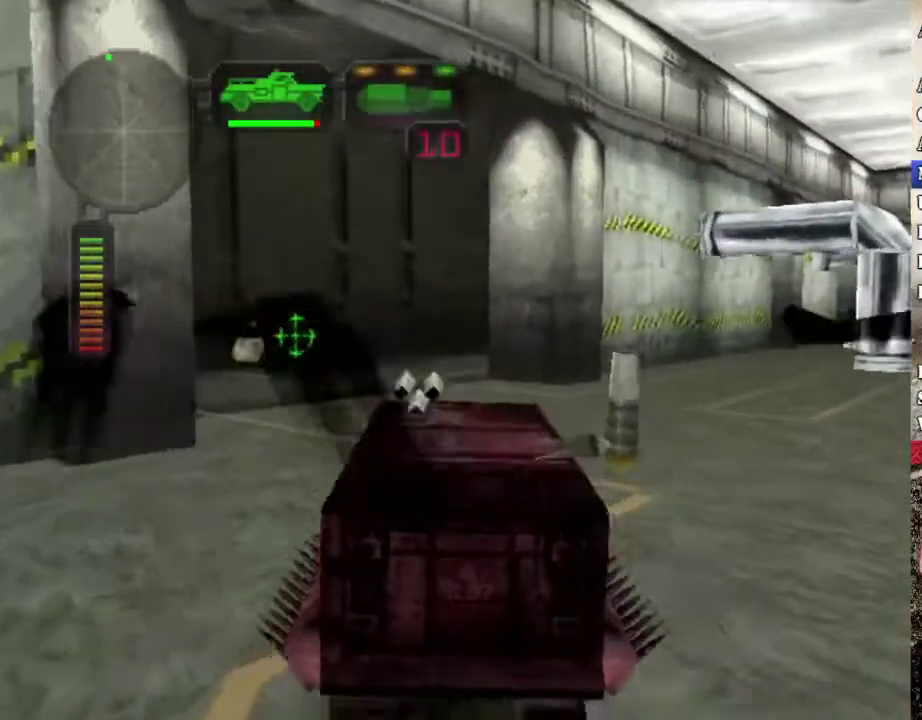
{"buttons": [], "left_stick": "left", "right_stick": "center", "events": [[67, "R2", "up"], [101, "X", "down"], [251, "X", "up"], [268, "left_stick", "center"], [418, "left_stick", "left"]]}
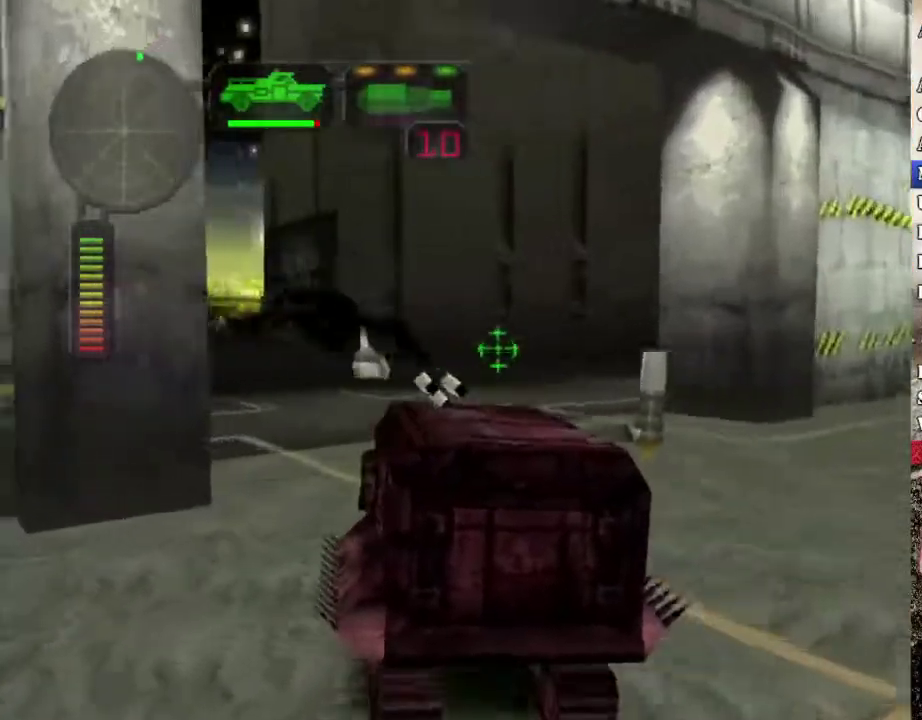
{"buttons": ["R2"], "left_stick": "up-left", "right_stick": "center", "events": [[184, "R2", "down"], [217, "left_stick", "center"], [418, "left_stick", "left"], [485, "left_stick", "up-left"]]}
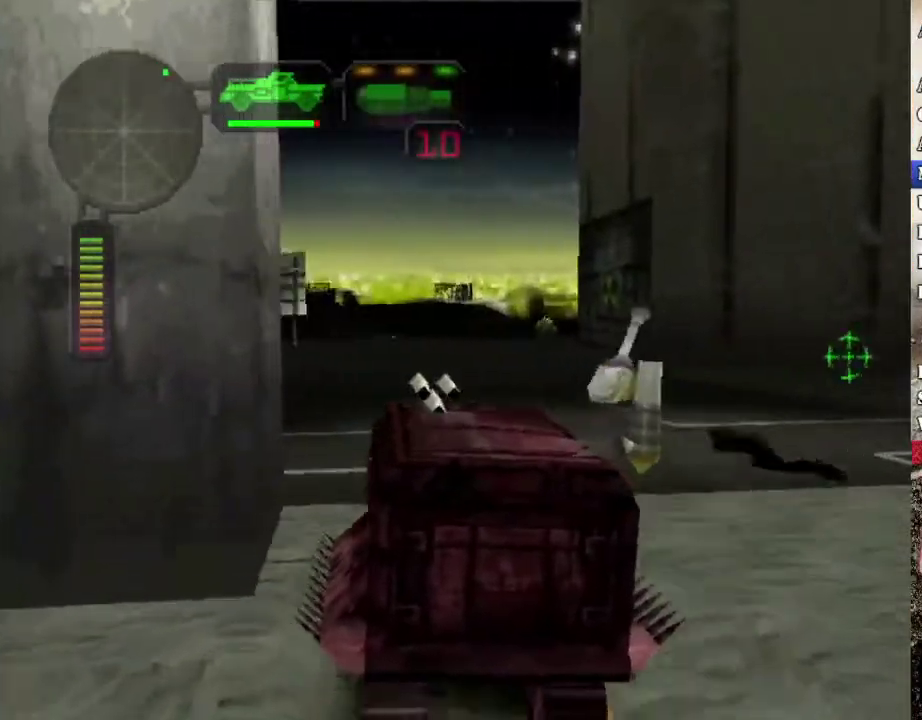
{"buttons": ["R2"], "left_stick": "right", "right_stick": "center", "events": [[101, "left_stick", "right"], [301, "left_stick", "center"], [435, "left_stick", "right"]]}
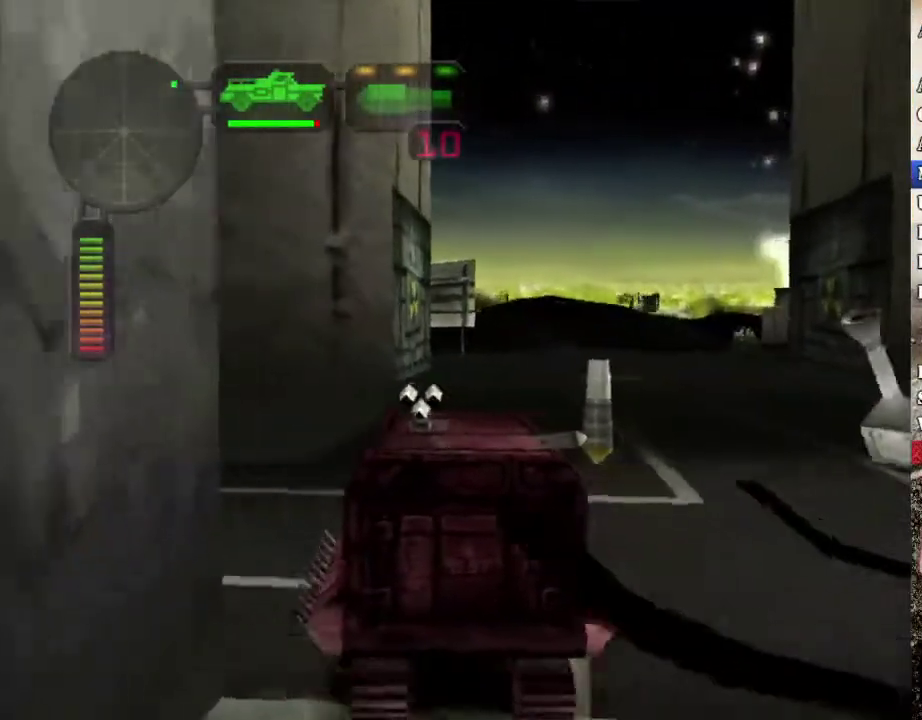
{"buttons": ["R2"], "left_stick": "right", "right_stick": "center", "events": [[117, "left_stick", "center"], [485, "left_stick", "right"]]}
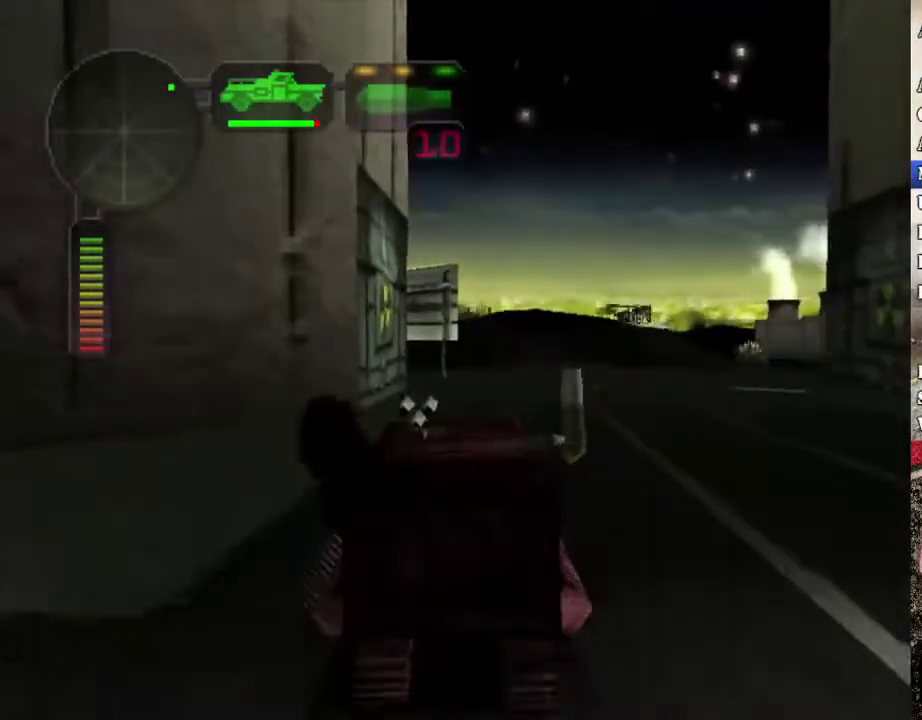
{"buttons": ["R2"], "left_stick": "right", "right_stick": "center", "events": [[167, "left_stick", "center"], [468, "left_stick", "right"]]}
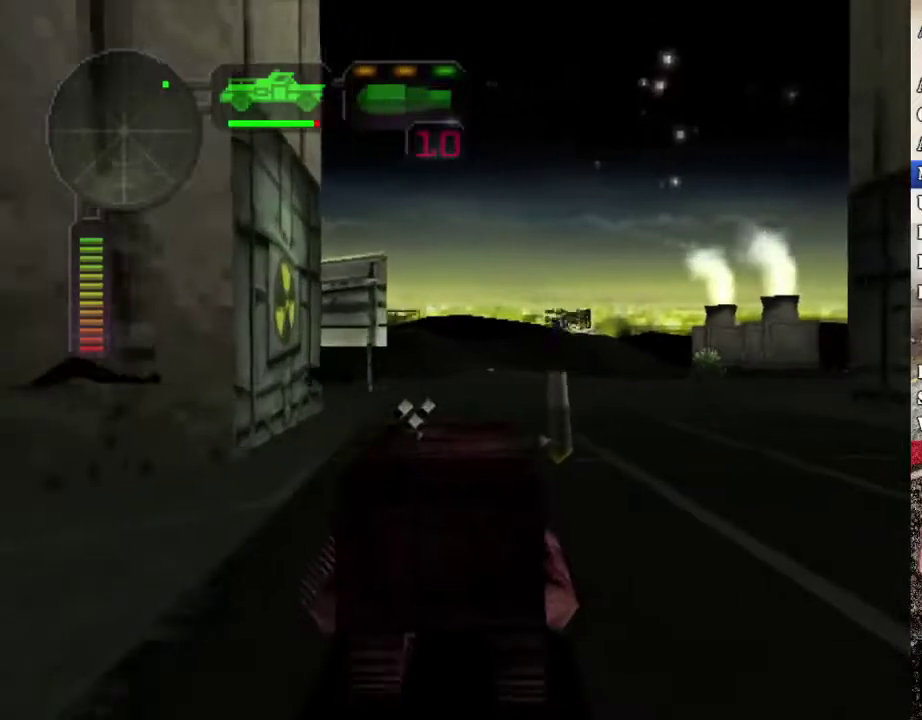
{"buttons": ["R2"], "left_stick": "center", "right_stick": "center", "events": [[50, "left_stick", "center"], [301, "left_stick", "right"], [435, "left_stick", "center"]]}
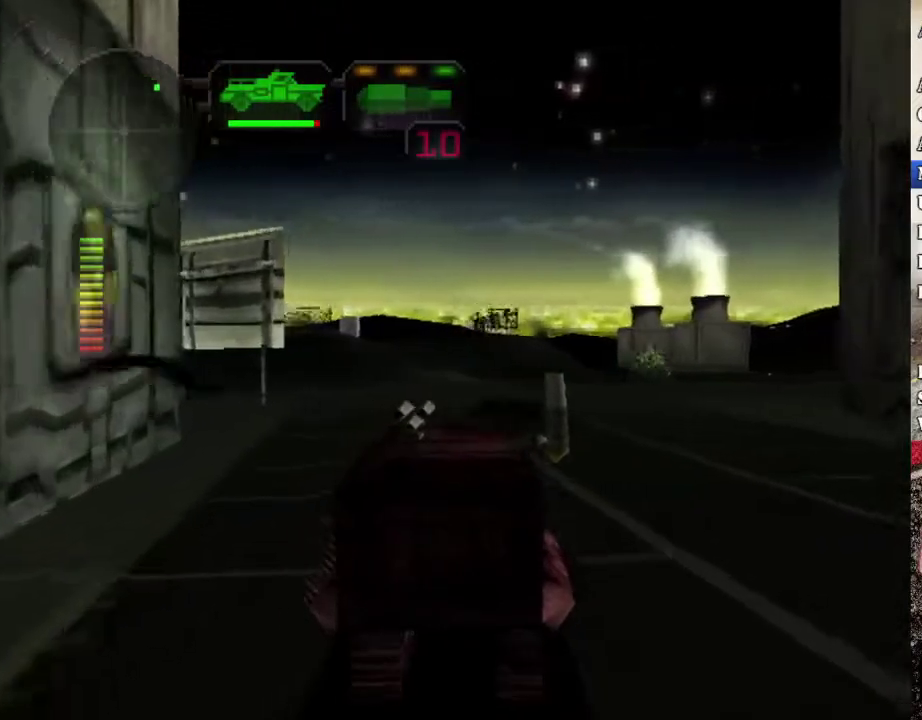
{"buttons": ["R2"], "left_stick": "right", "right_stick": "center", "events": [[351, "left_stick", "right"]]}
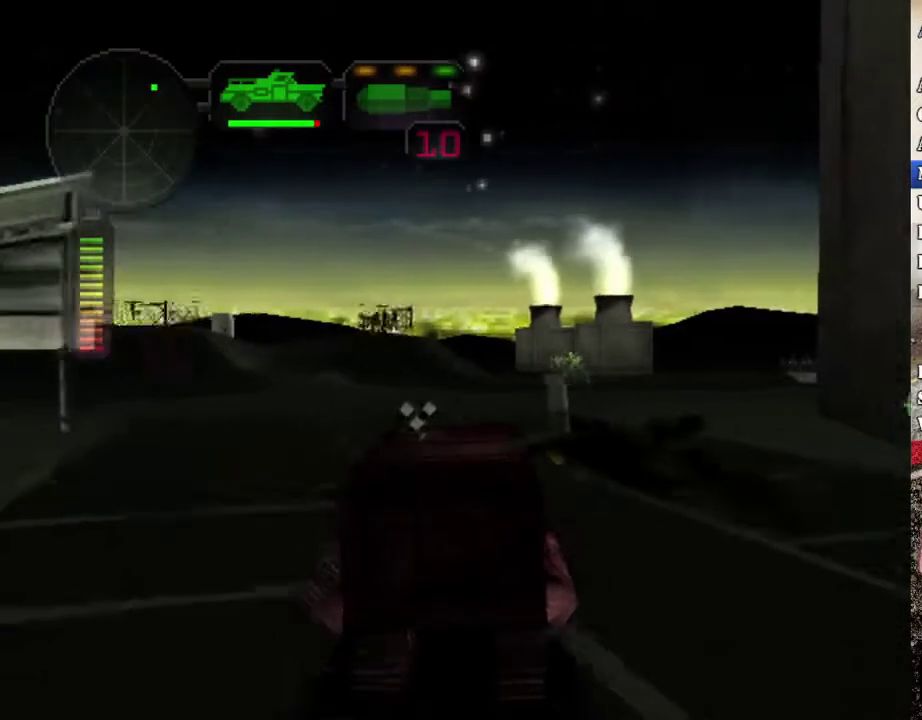
{"buttons": ["R2"], "left_stick": "center", "right_stick": "center", "events": [[50, "left_stick", "center"]]}
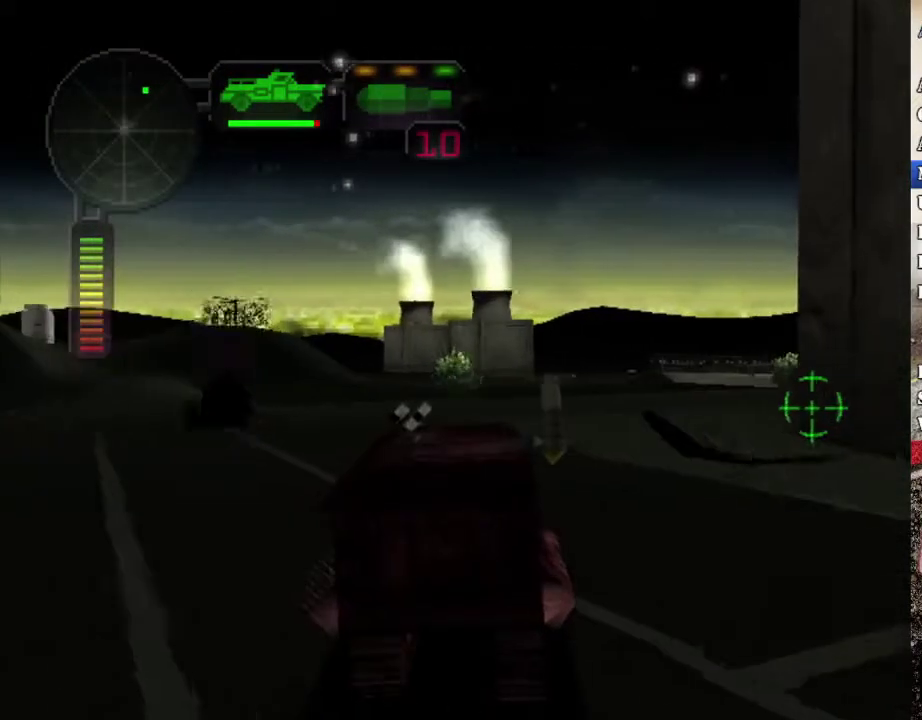
{"buttons": [], "left_stick": "center", "right_stick": "center", "events": [[151, "R2", "up"], [201, "left_stick", "right"], [402, "left_stick", "center"]]}
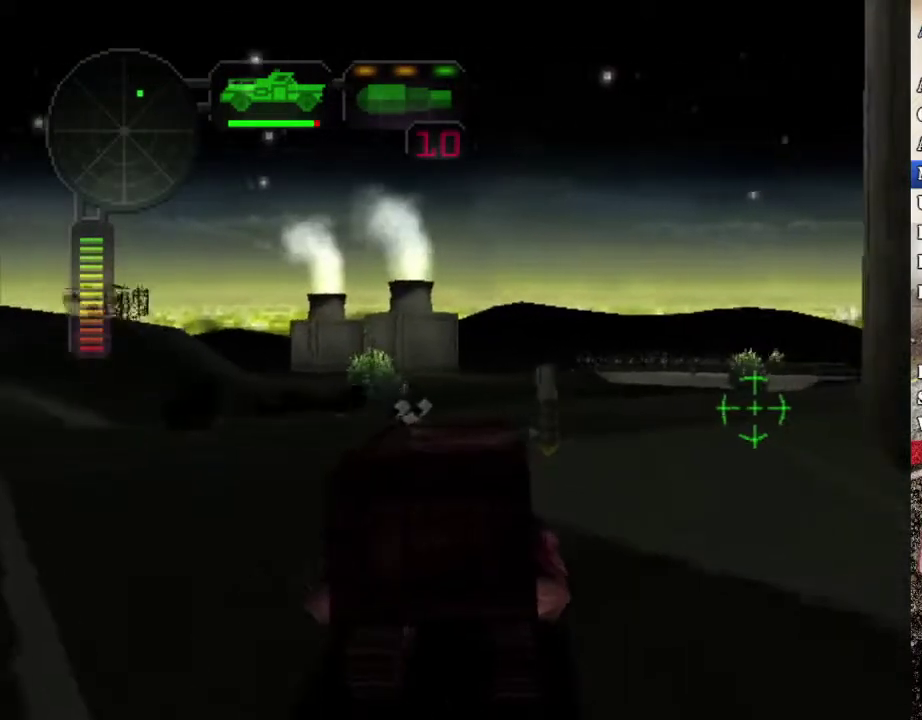
{"buttons": ["R2"], "left_stick": "center", "right_stick": "center", "events": [[100, "left_stick", "right"], [301, "R2", "down"], [318, "left_stick", "center"]]}
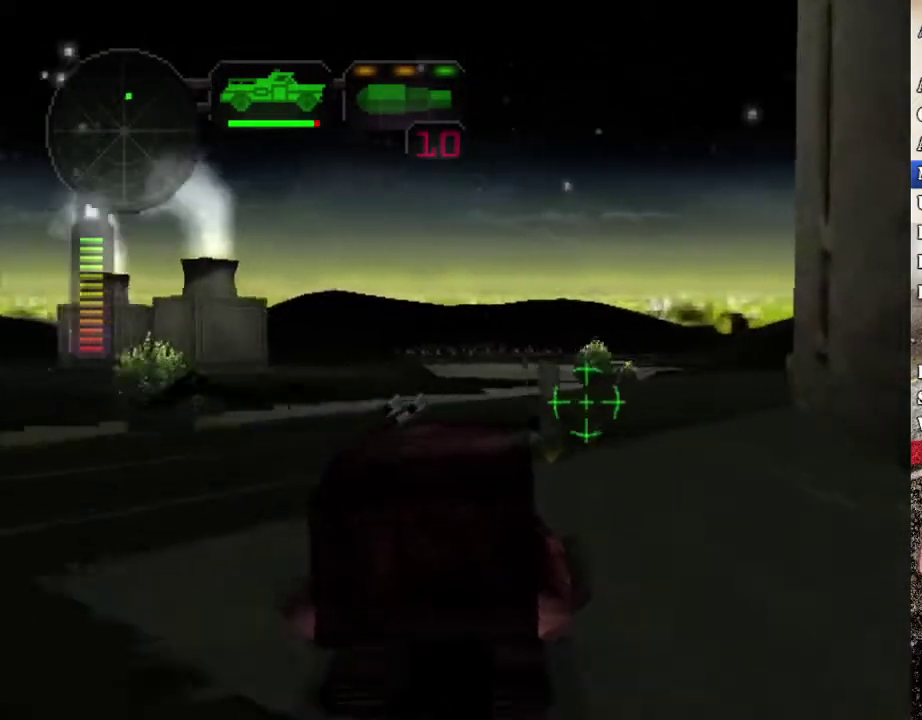
{"buttons": ["R2"], "left_stick": "right", "right_stick": "center", "events": [[16, "left_stick", "right"], [184, "left_stick", "center"], [501, "left_stick", "right"]]}
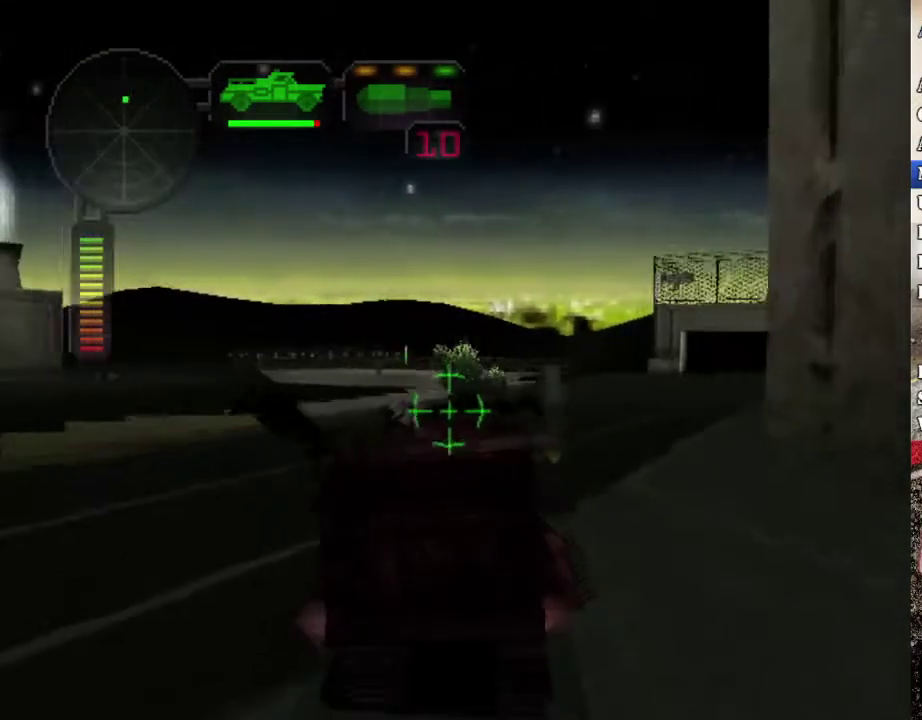
{"buttons": ["R2"], "left_stick": "center", "right_stick": "center", "events": [[134, "left_stick", "center"]]}
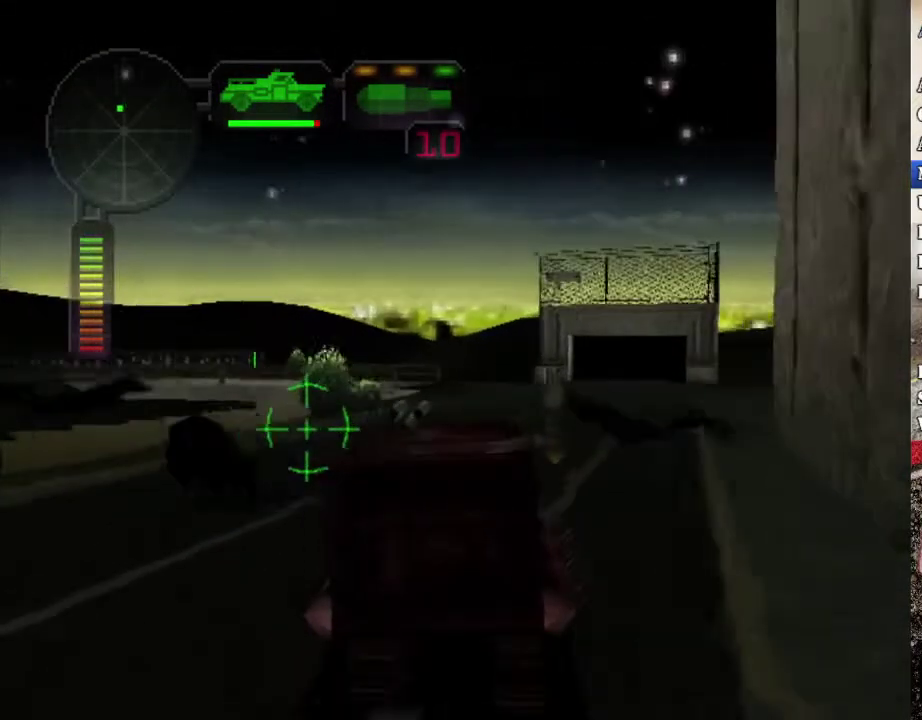
{"buttons": ["R2"], "left_stick": "center", "right_stick": "center", "events": []}
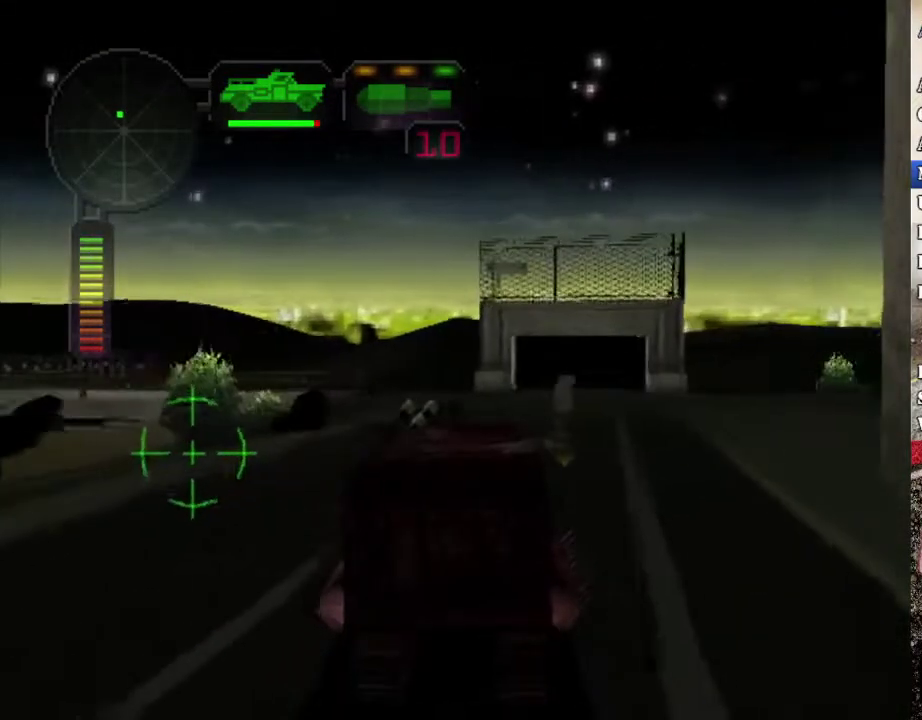
{"buttons": [], "left_stick": "left", "right_stick": "center", "events": [[384, "left_stick", "left"], [484, "R2", "up"]]}
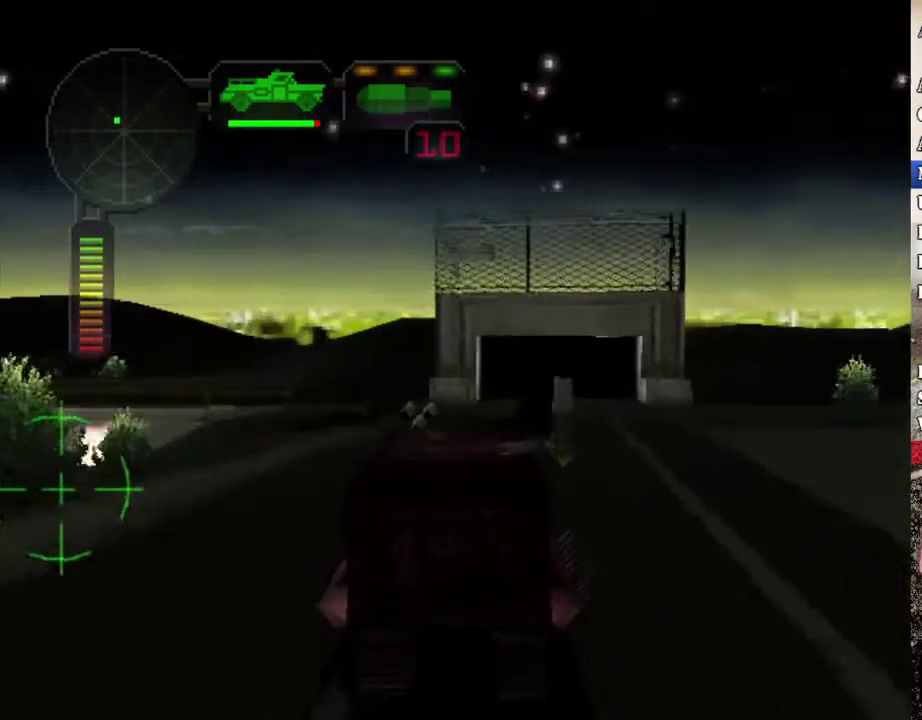
{"buttons": [], "left_stick": "center", "right_stick": "center", "events": [[34, "left_stick", "center"], [318, "left_stick", "left"], [485, "left_stick", "center"]]}